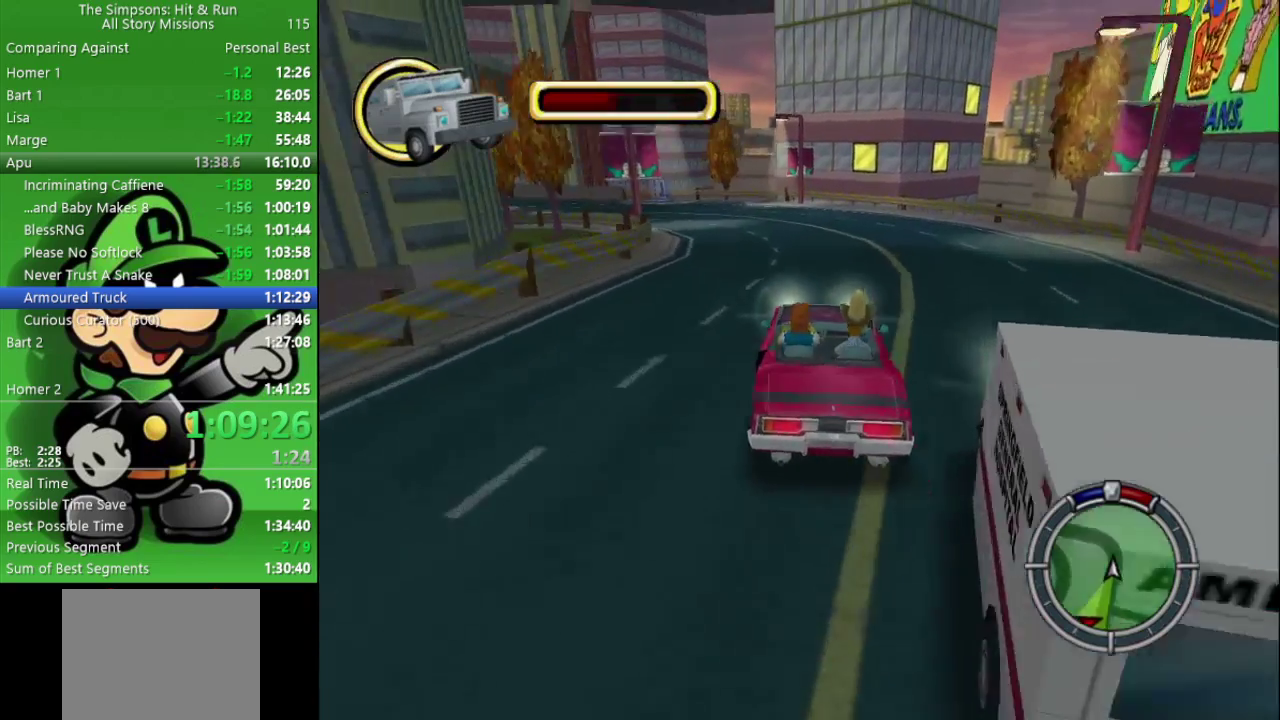
Gameplay with a controller (PlayStation layout); each line is a JSON object with the inputs held at the frame after it. "events" lists button and stick changes between this image and that frame as [ms after this image, input, new state], when the widget could be followed in between.
{"buttons": ["CIRCLE"], "left_stick": "left", "right_stick": "center", "events": [[133, "CIRCLE", "up"], [233, "CIRCLE", "down"], [333, "CIRCLE", "up"], [500, "CIRCLE", "down"]]}
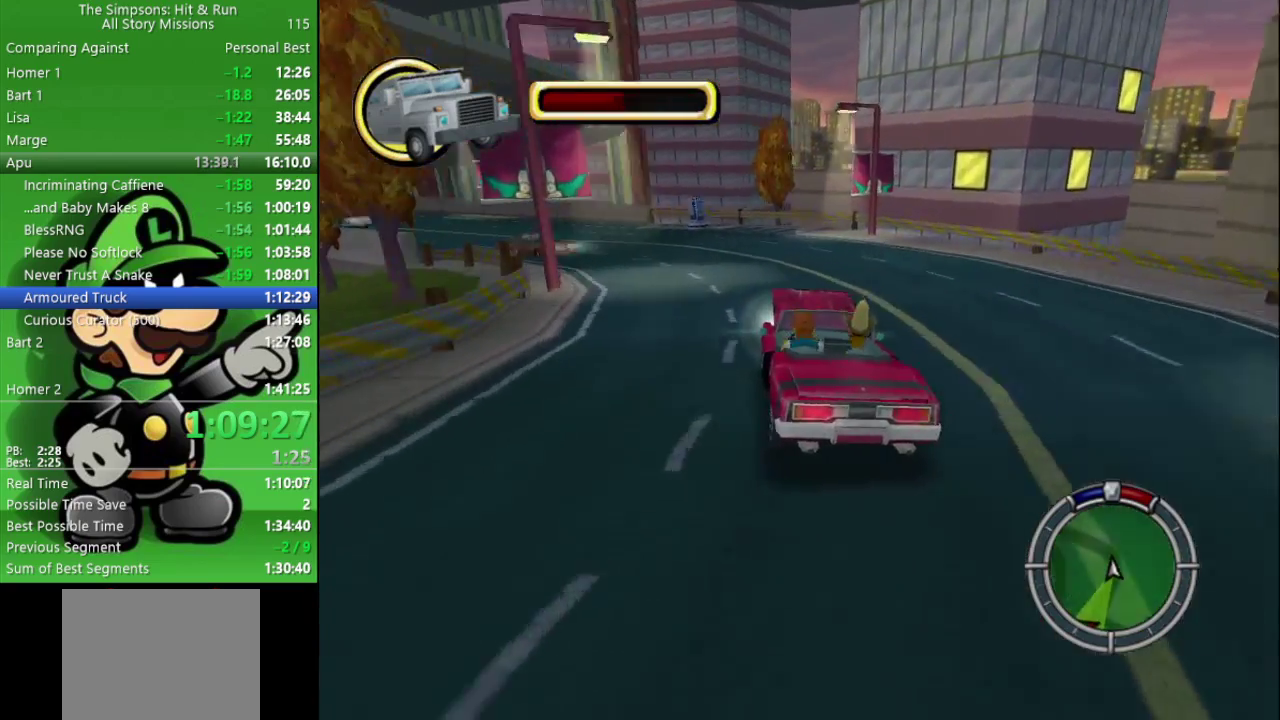
{"buttons": ["CIRCLE"], "left_stick": "up-left", "right_stick": "center", "events": [[333, "left_stick", "up-left"]]}
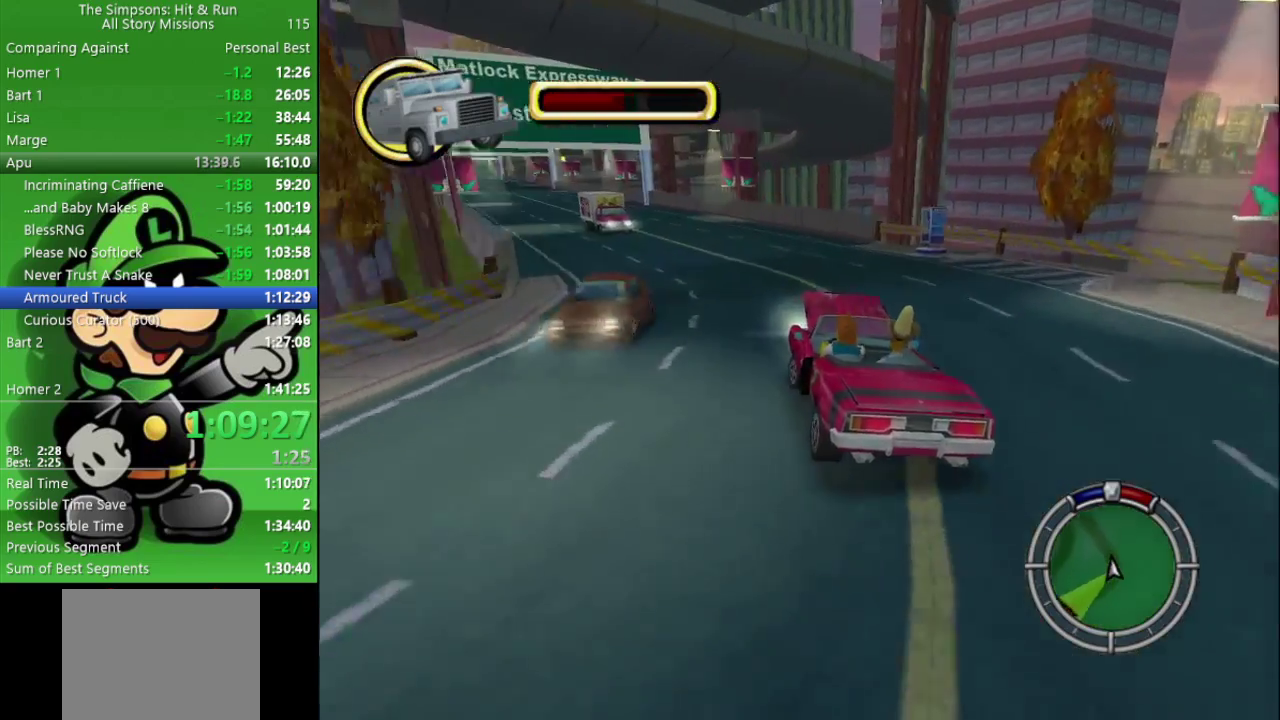
{"buttons": ["CIRCLE"], "left_stick": "center", "right_stick": "center", "events": [[33, "left_stick", "center"], [250, "left_stick", "left"], [400, "left_stick", "center"]]}
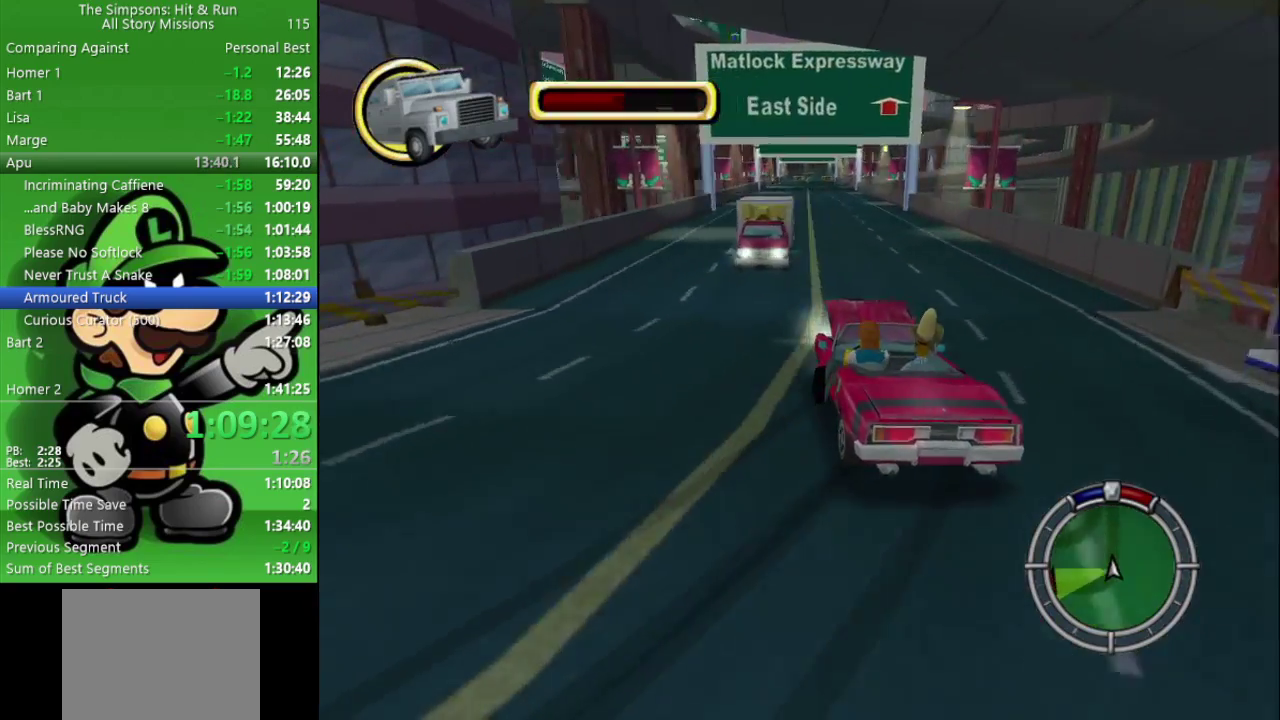
{"buttons": ["CIRCLE"], "left_stick": "center", "right_stick": "center", "events": [[117, "CIRCLE", "up"], [133, "left_stick", "right"], [200, "CIRCLE", "down"], [200, "left_stick", "center"]]}
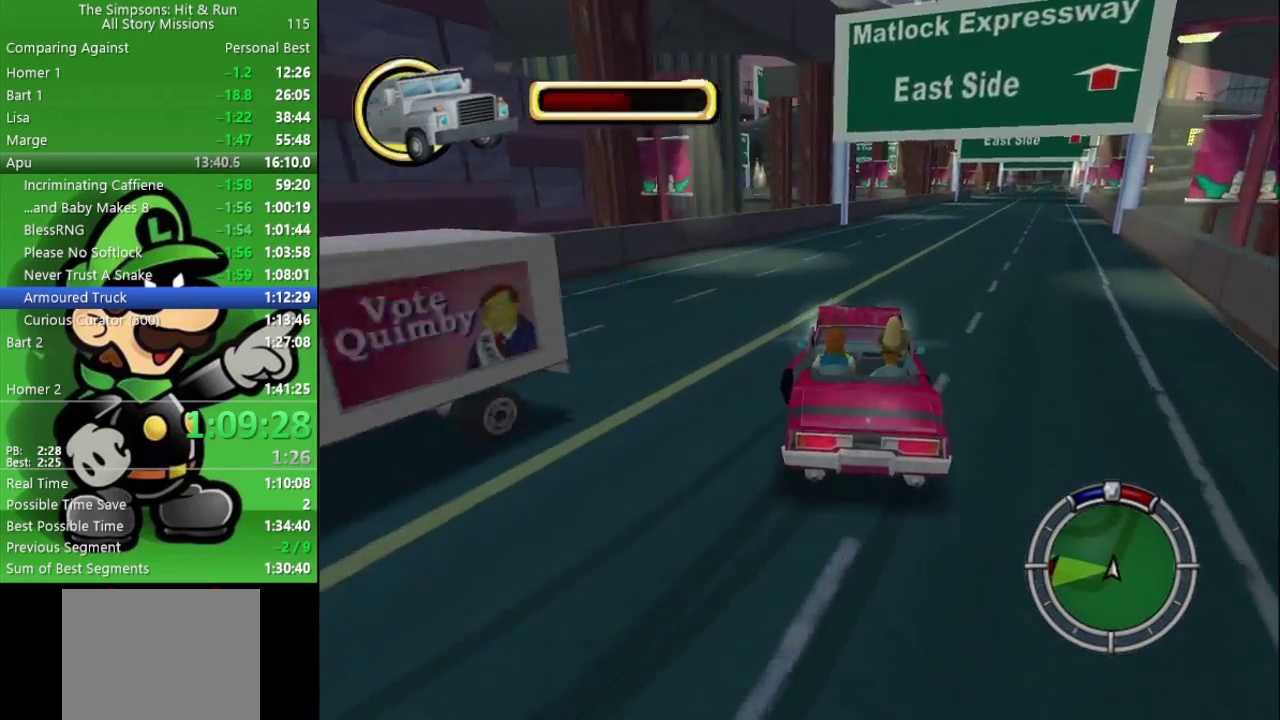
{"buttons": ["CIRCLE"], "left_stick": "center", "right_stick": "center", "events": []}
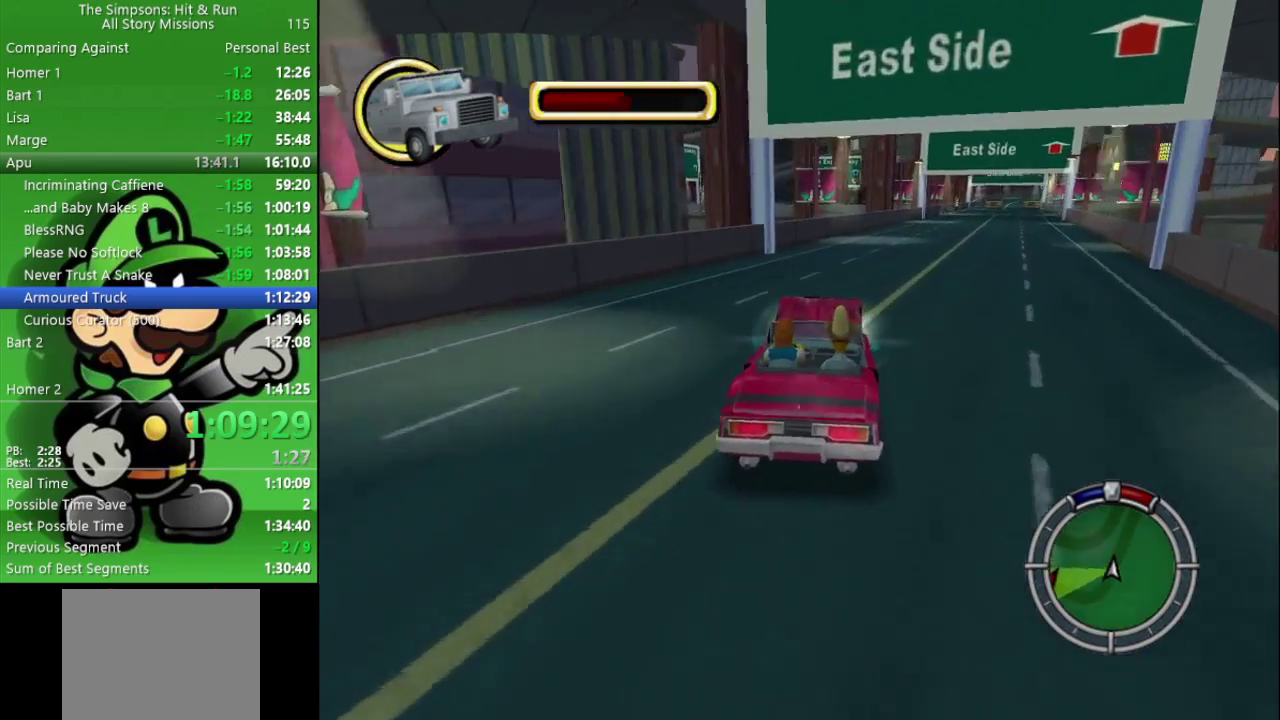
{"buttons": ["CIRCLE"], "left_stick": "center", "right_stick": "center", "events": [[100, "left_stick", "right"], [317, "left_stick", "center"]]}
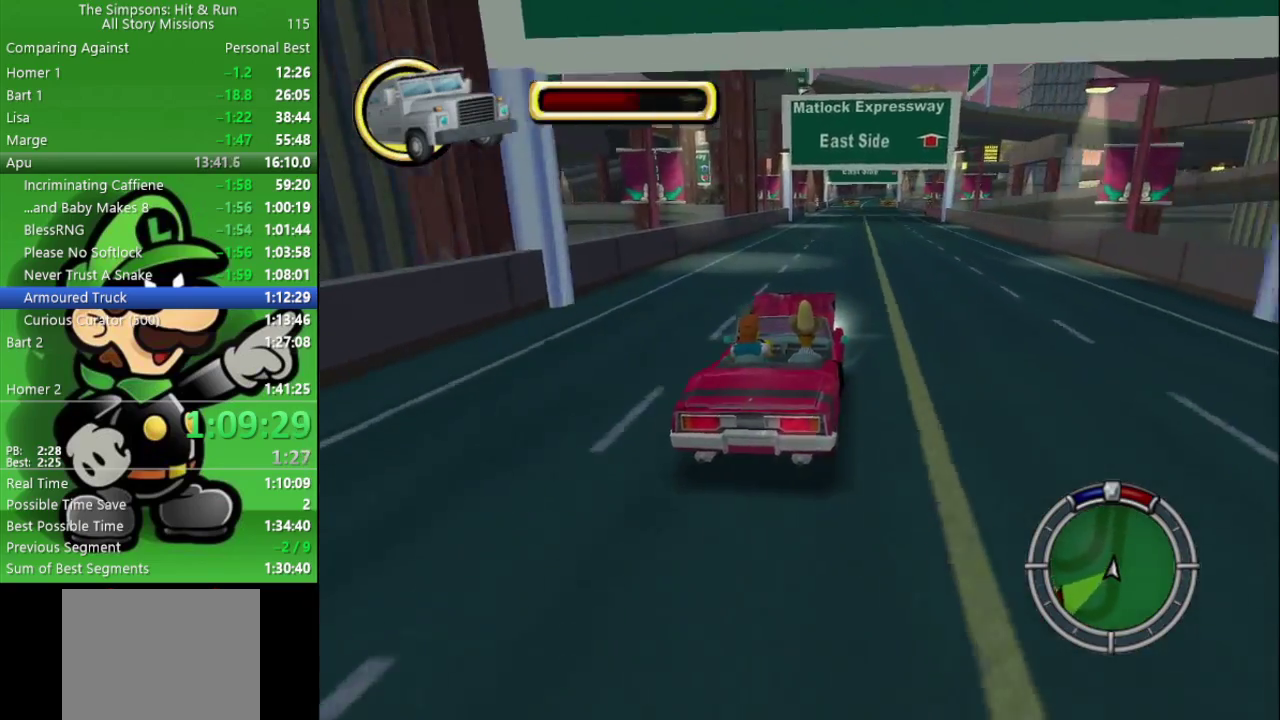
{"buttons": ["CIRCLE"], "left_stick": "center", "right_stick": "center", "events": []}
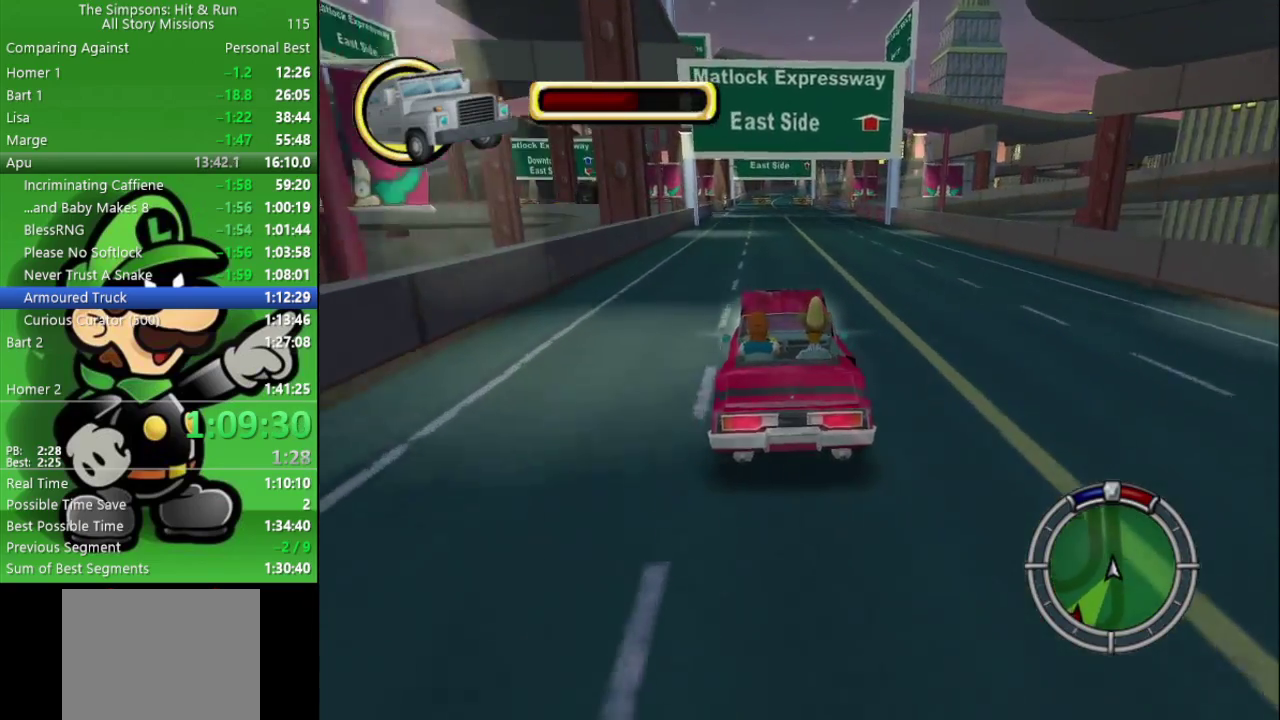
{"buttons": ["CIRCLE"], "left_stick": "right", "right_stick": "center", "events": [[400, "left_stick", "right"]]}
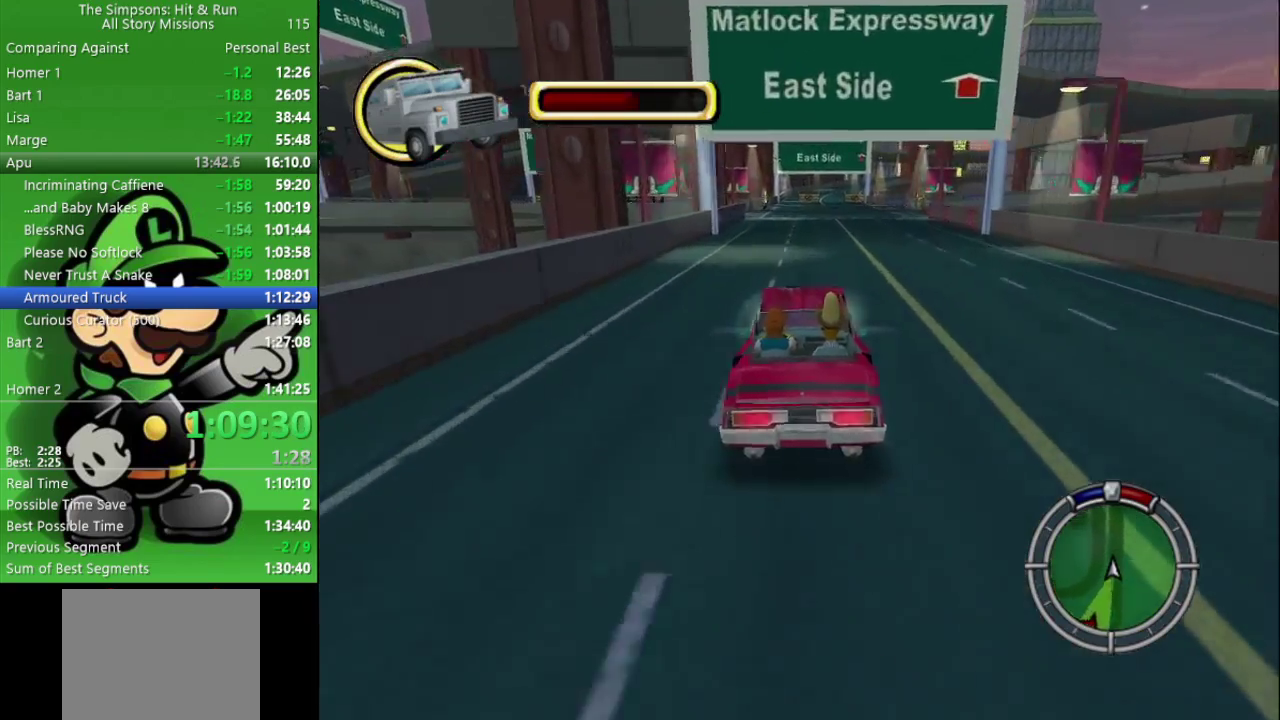
{"buttons": ["CIRCLE"], "left_stick": "center", "right_stick": "center", "events": [[33, "left_stick", "center"]]}
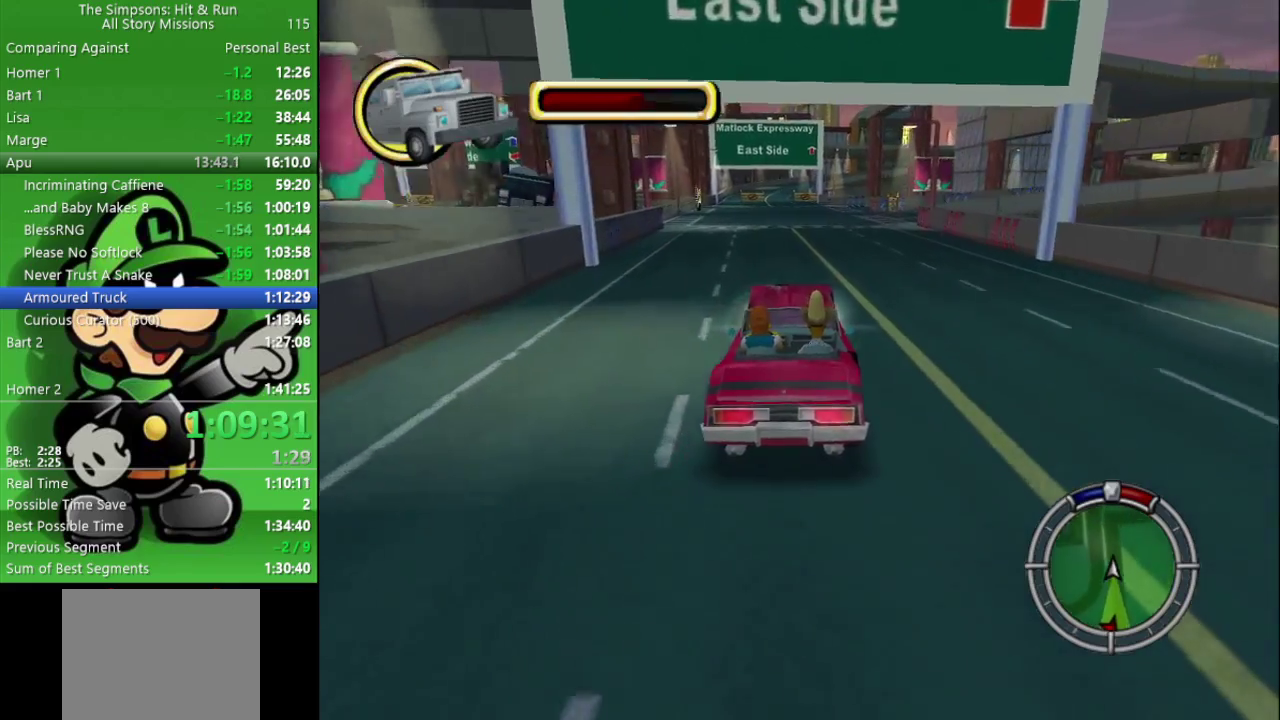
{"buttons": ["CROSS", "L2"], "left_stick": "right", "right_stick": "center", "events": [[100, "left_stick", "right"], [317, "left_stick", "center"], [450, "CIRCLE", "up"], [450, "L2", "down"], [450, "left_stick", "right"], [483, "CROSS", "down"]]}
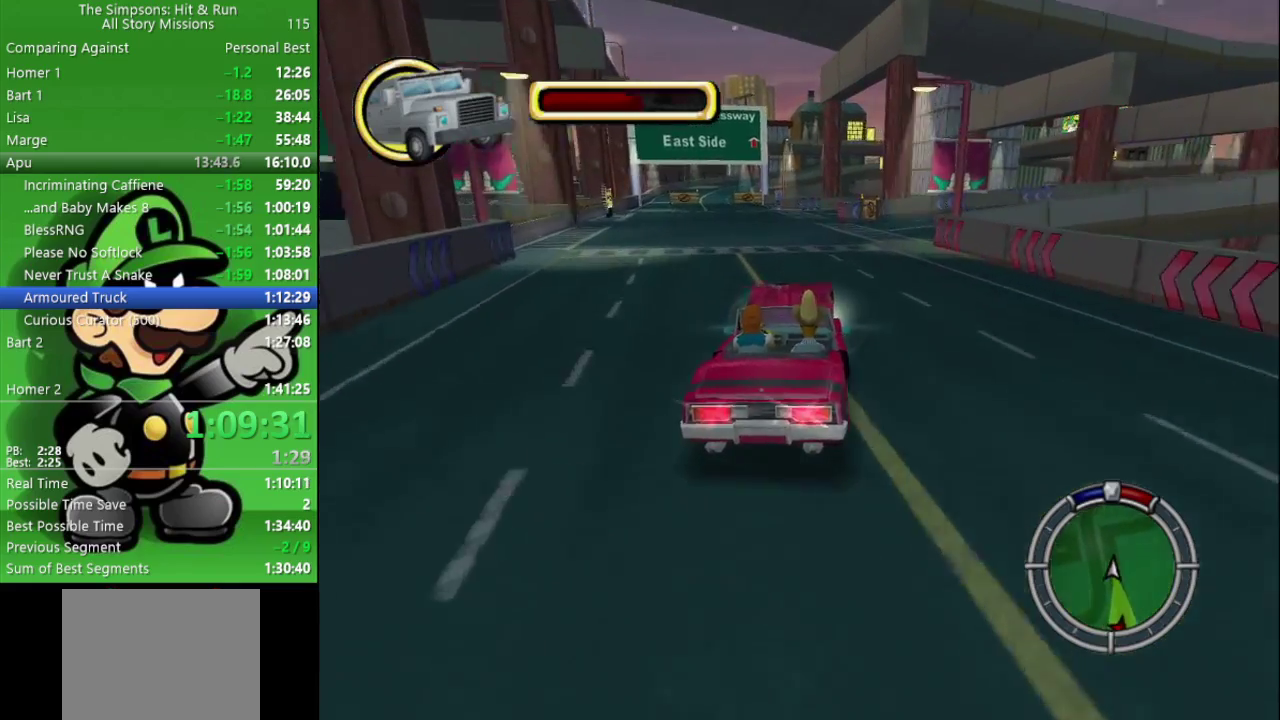
{"buttons": ["CROSS"], "left_stick": "center", "right_stick": "center", "events": [[83, "L2", "up"], [217, "left_stick", "center"]]}
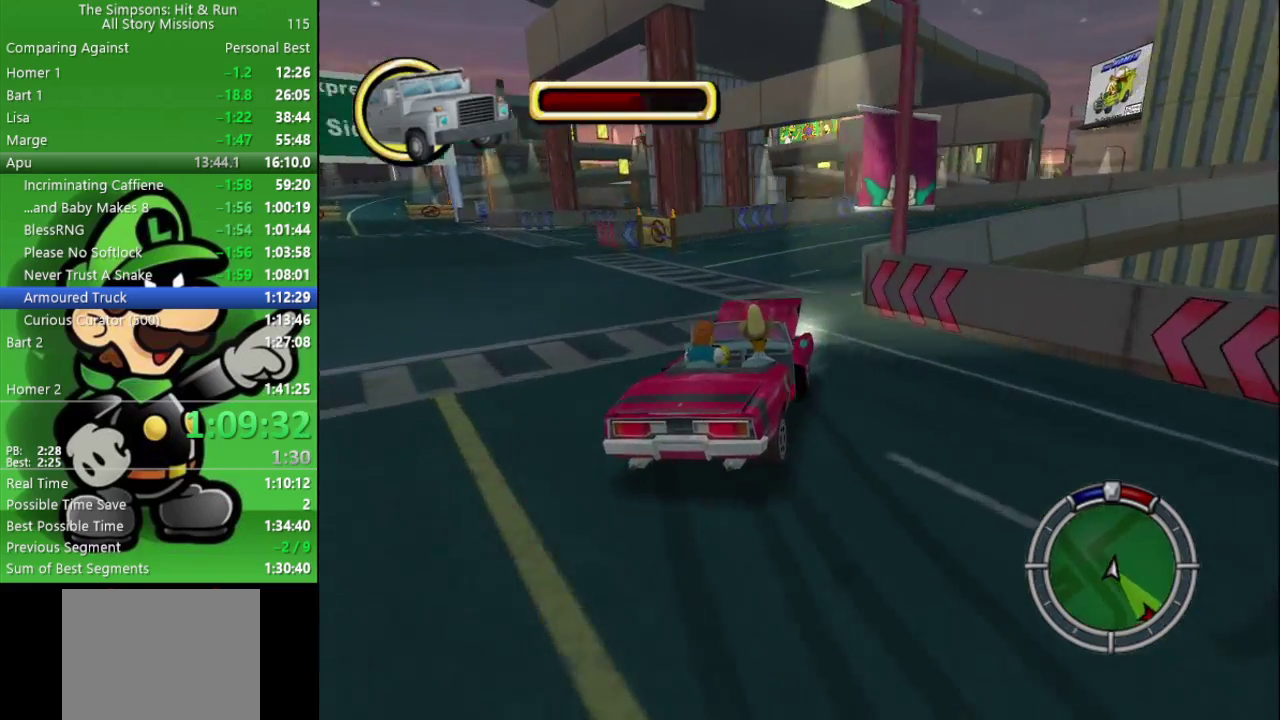
{"buttons": ["CIRCLE"], "left_stick": "right", "right_stick": "center", "events": [[83, "left_stick", "right"], [217, "CIRCLE", "down"], [217, "CROSS", "up"]]}
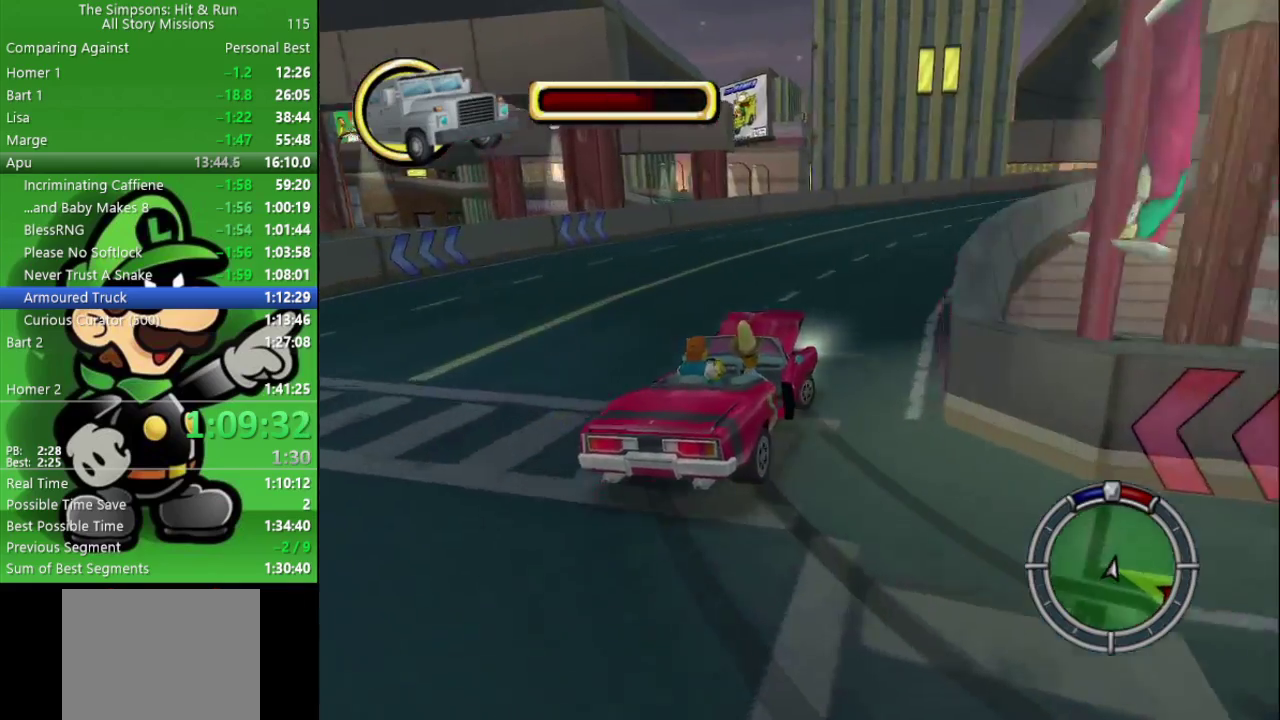
{"buttons": ["CIRCLE"], "left_stick": "center", "right_stick": "center", "events": [[33, "left_stick", "center"], [217, "left_stick", "left"], [483, "left_stick", "center"]]}
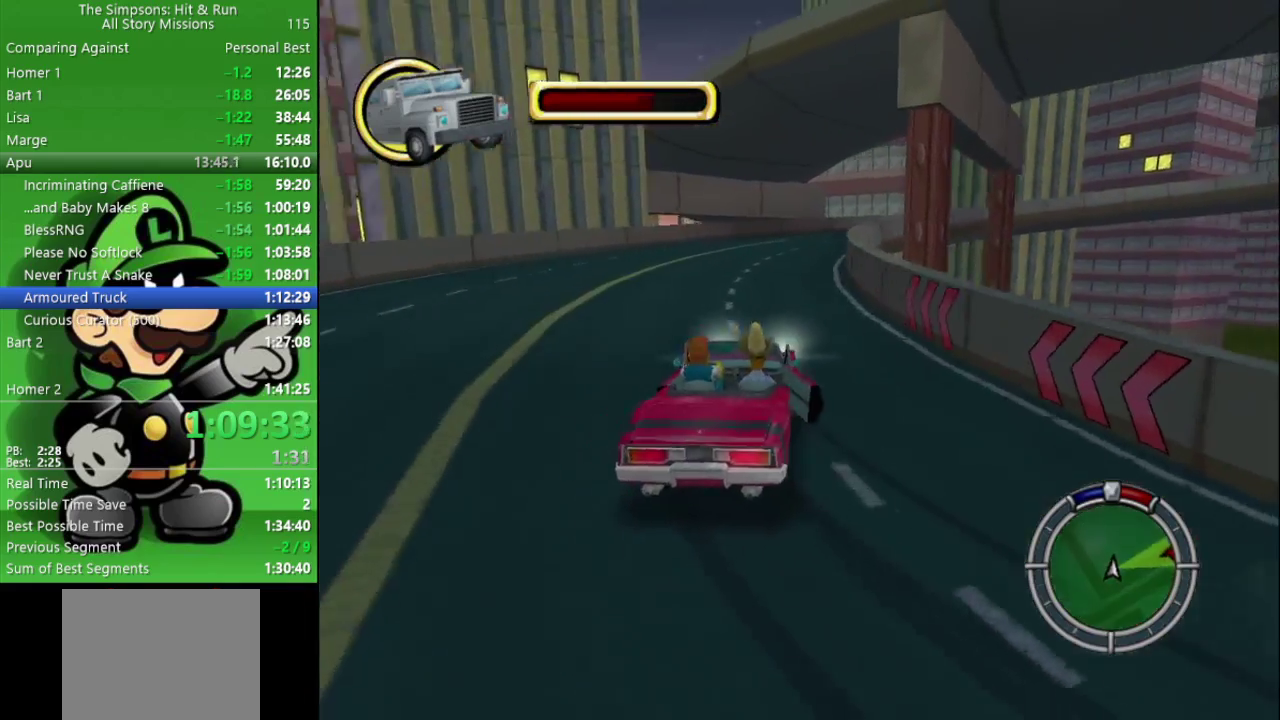
{"buttons": ["CIRCLE"], "left_stick": "right", "right_stick": "center", "events": [[367, "left_stick", "right"]]}
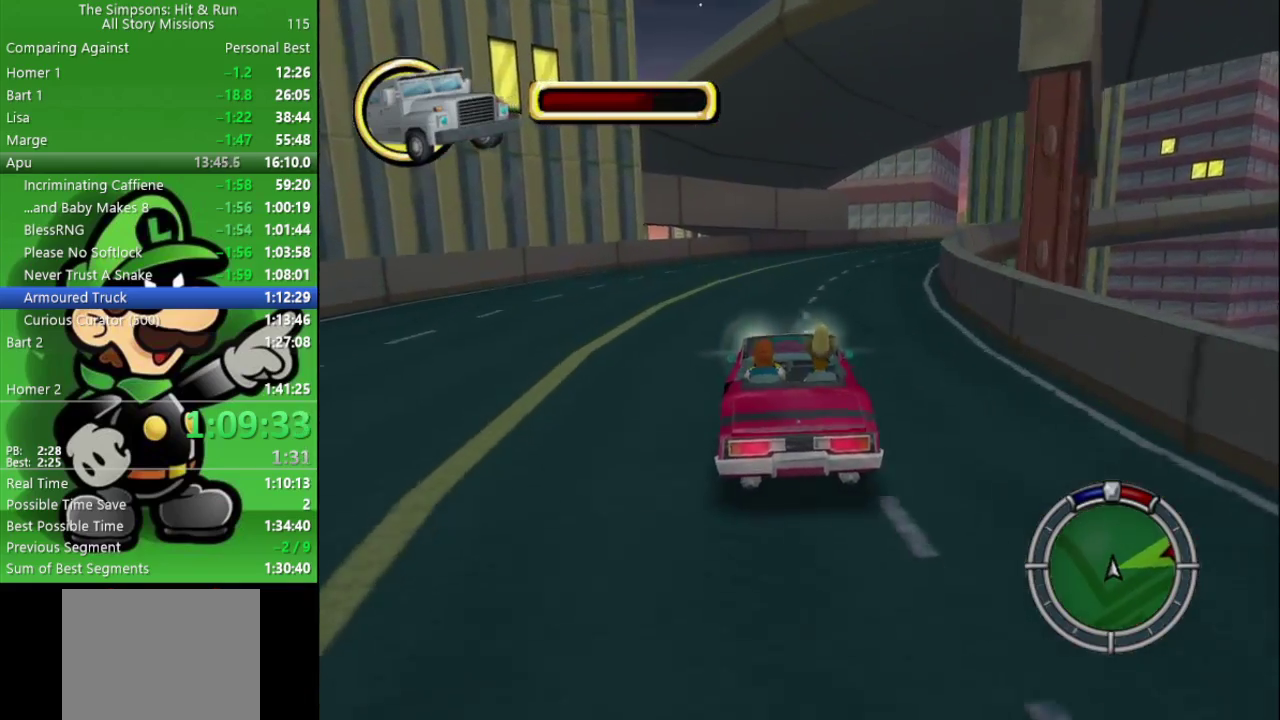
{"buttons": ["CIRCLE"], "left_stick": "center", "right_stick": "center", "events": [[67, "left_stick", "center"], [317, "left_stick", "right"], [433, "left_stick", "center"]]}
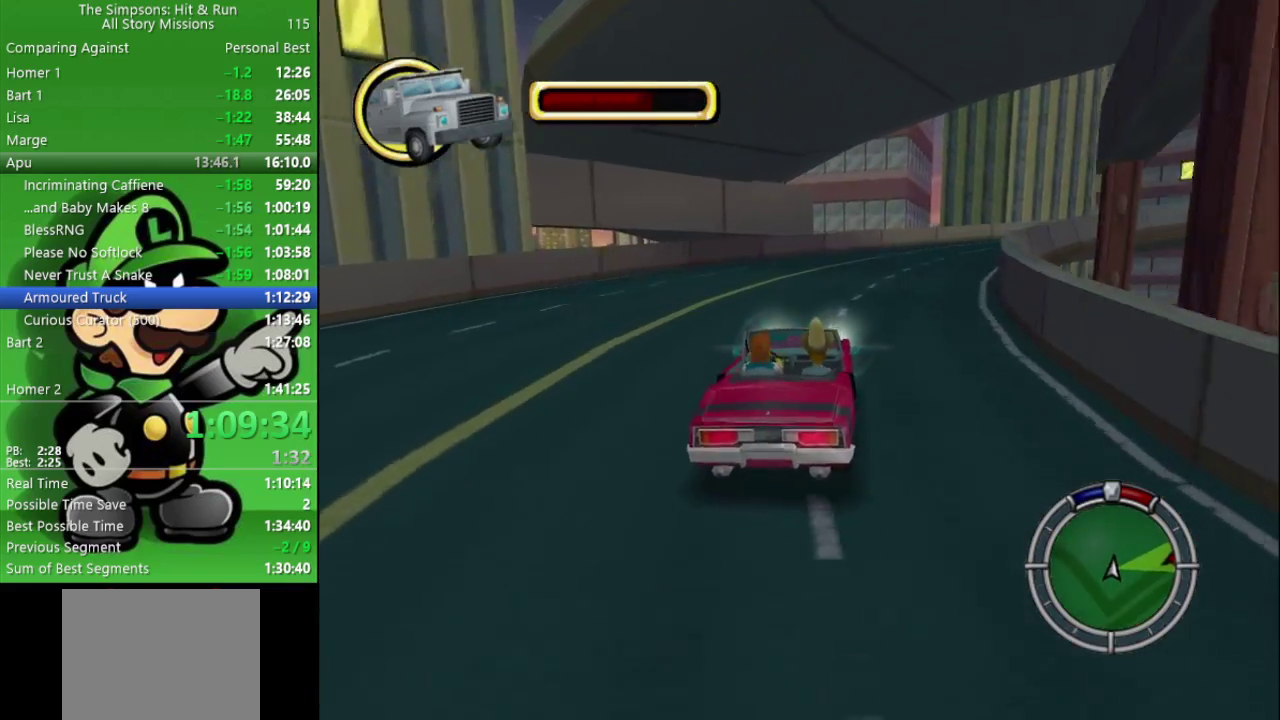
{"buttons": ["CIRCLE"], "left_stick": "center", "right_stick": "center", "events": [[183, "left_stick", "right"], [367, "left_stick", "center"]]}
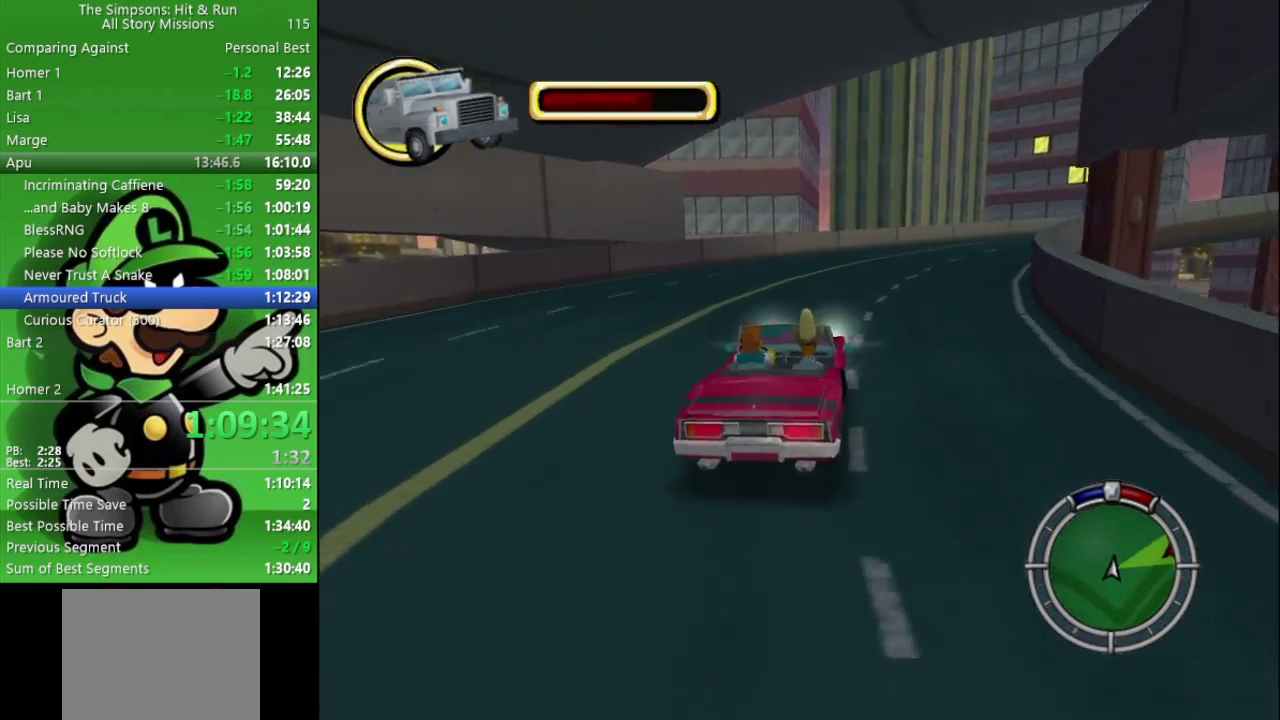
{"buttons": ["CIRCLE"], "left_stick": "center", "right_stick": "center", "events": [[83, "left_stick", "right"], [300, "left_stick", "center"]]}
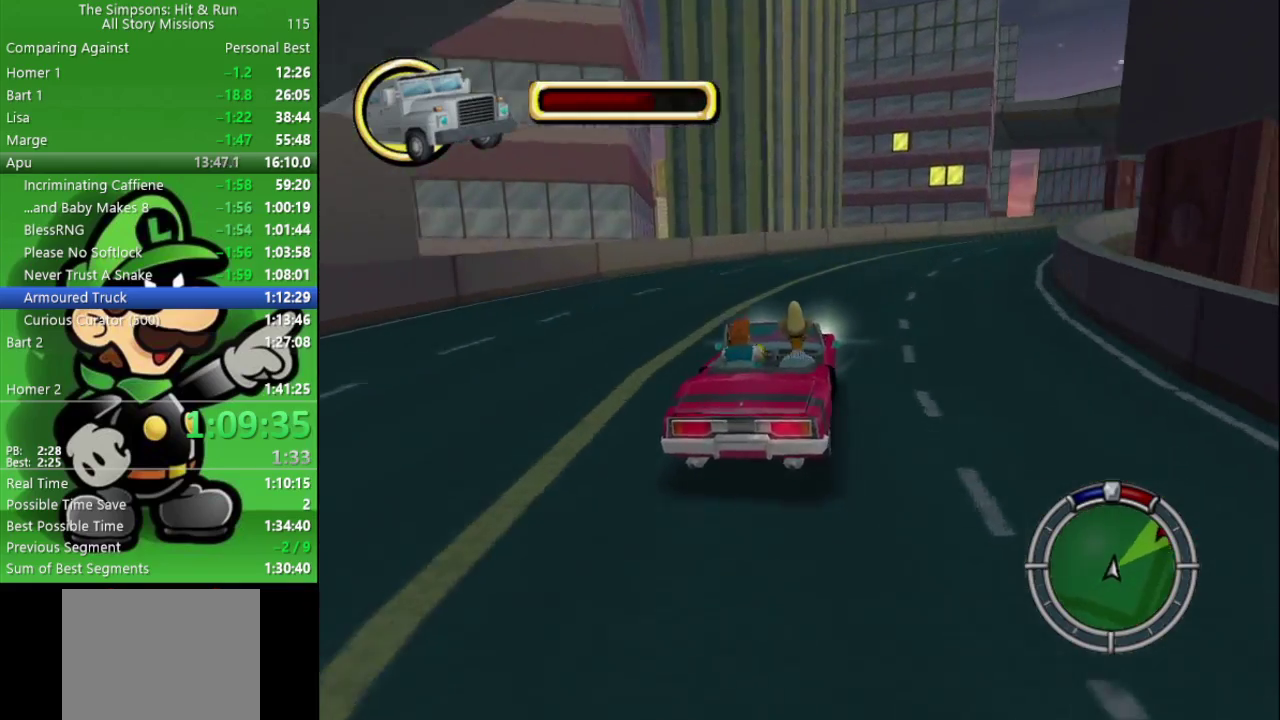
{"buttons": ["CIRCLE"], "left_stick": "right", "right_stick": "center", "events": [[33, "left_stick", "right"], [400, "left_stick", "center"], [500, "left_stick", "right"]]}
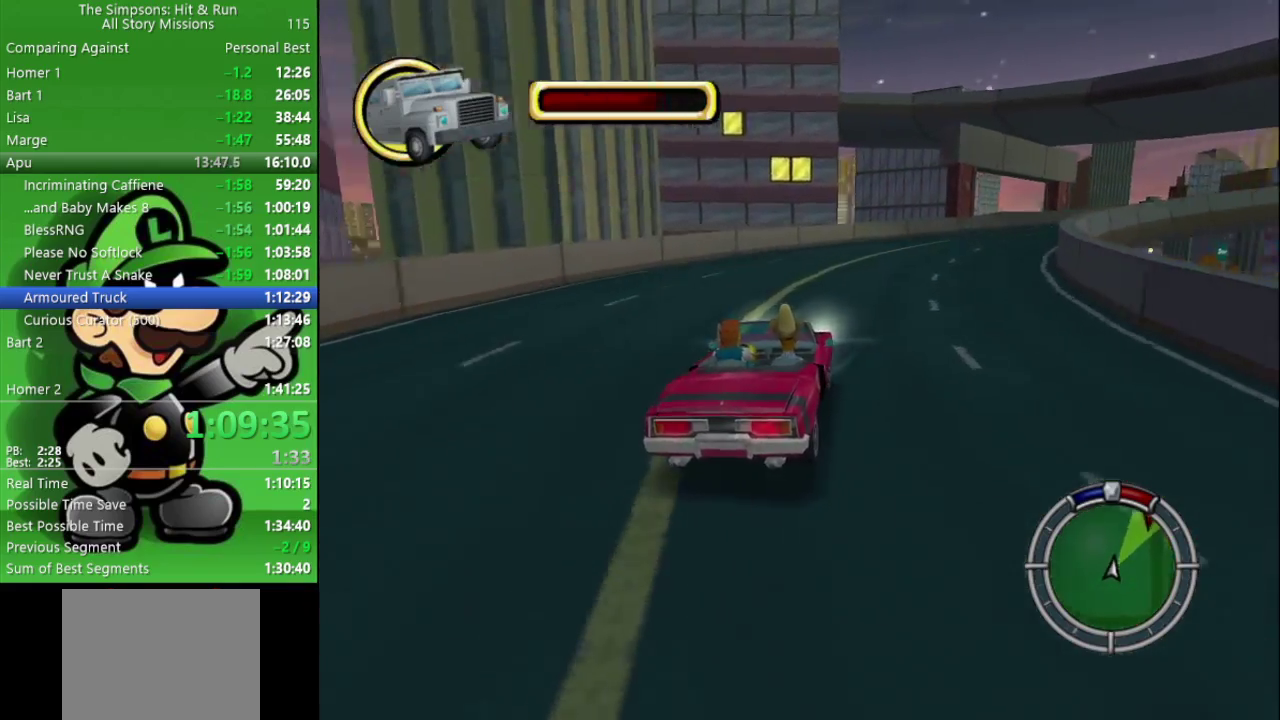
{"buttons": ["CIRCLE"], "left_stick": "right", "right_stick": "center", "events": [[200, "left_stick", "center"], [350, "left_stick", "right"]]}
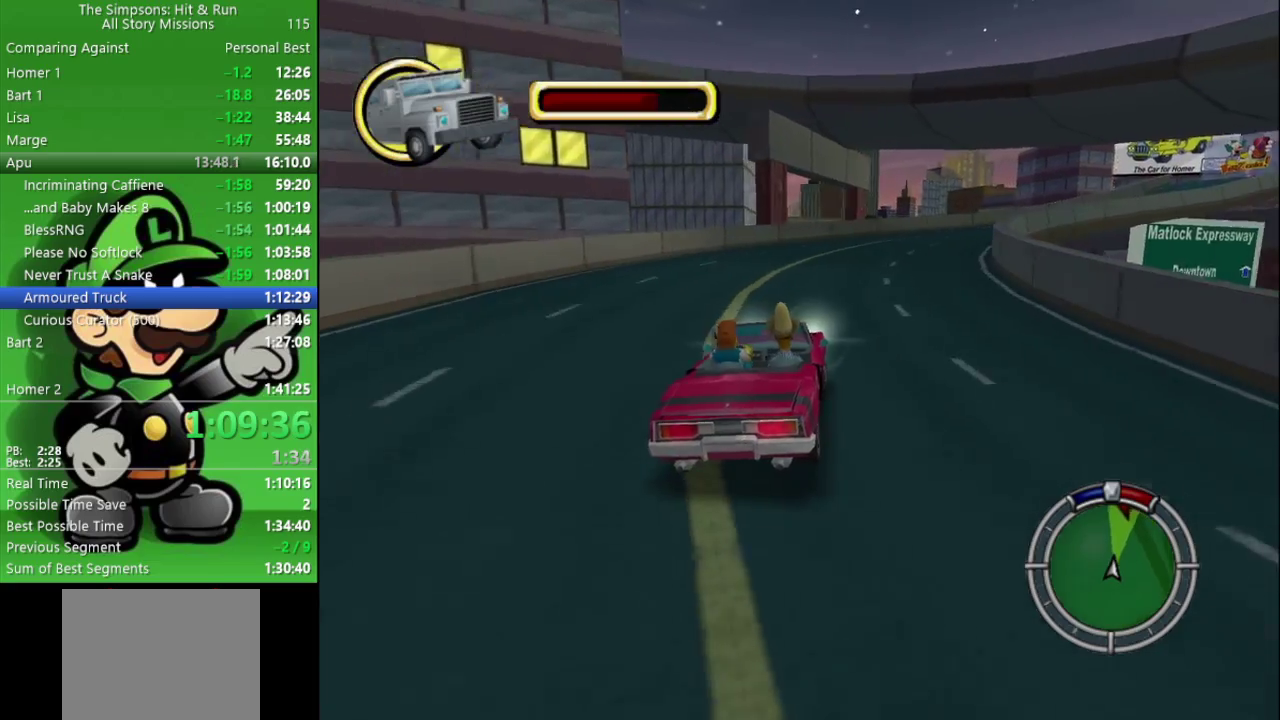
{"buttons": ["CIRCLE"], "left_stick": "center", "right_stick": "center", "events": [[67, "left_stick", "center"], [267, "left_stick", "right"], [417, "left_stick", "center"]]}
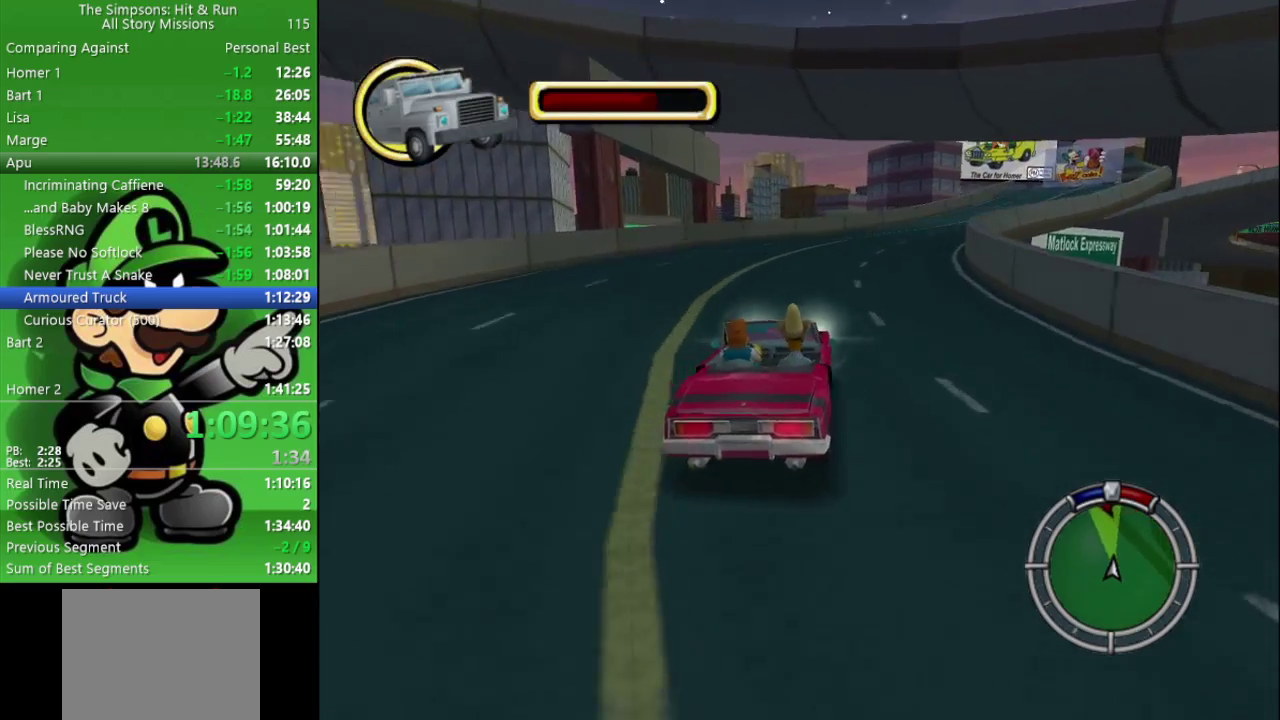
{"buttons": ["CIRCLE"], "left_stick": "right", "right_stick": "center", "events": [[117, "left_stick", "right"], [317, "left_stick", "center"], [483, "left_stick", "right"]]}
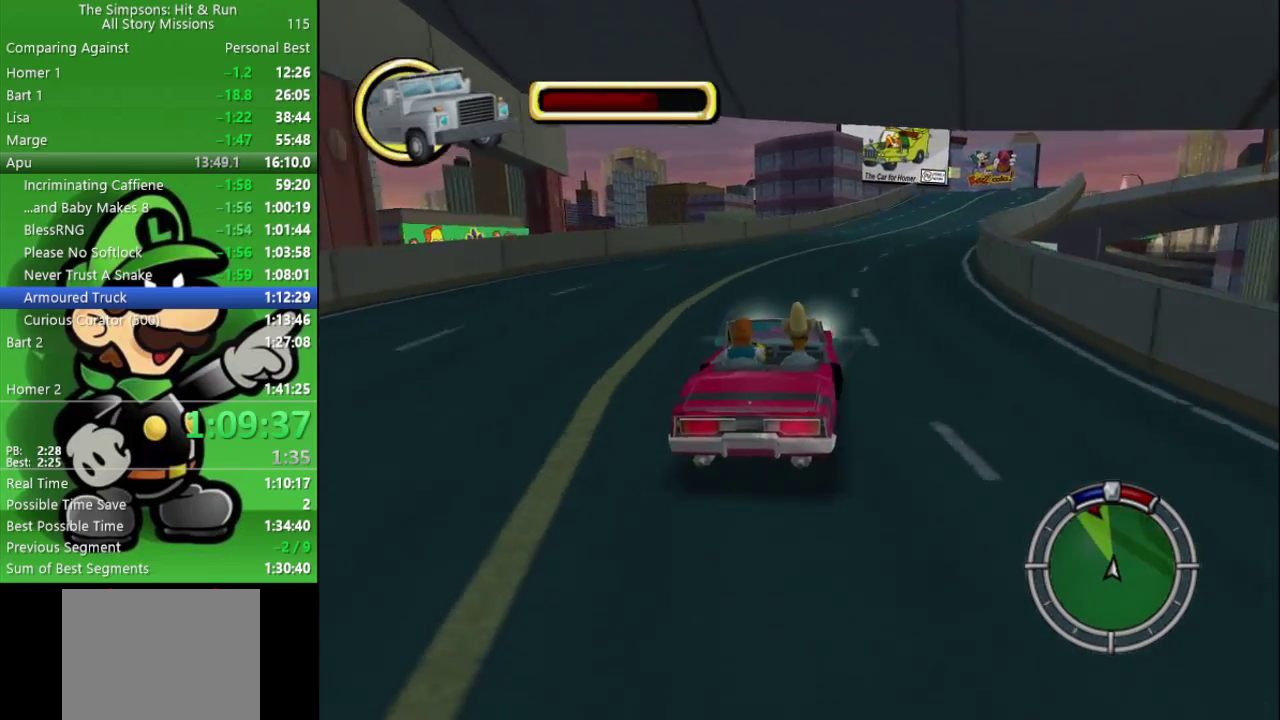
{"buttons": ["CIRCLE"], "left_stick": "center", "right_stick": "center", "events": [[117, "left_stick", "center"], [283, "left_stick", "right"], [450, "left_stick", "center"]]}
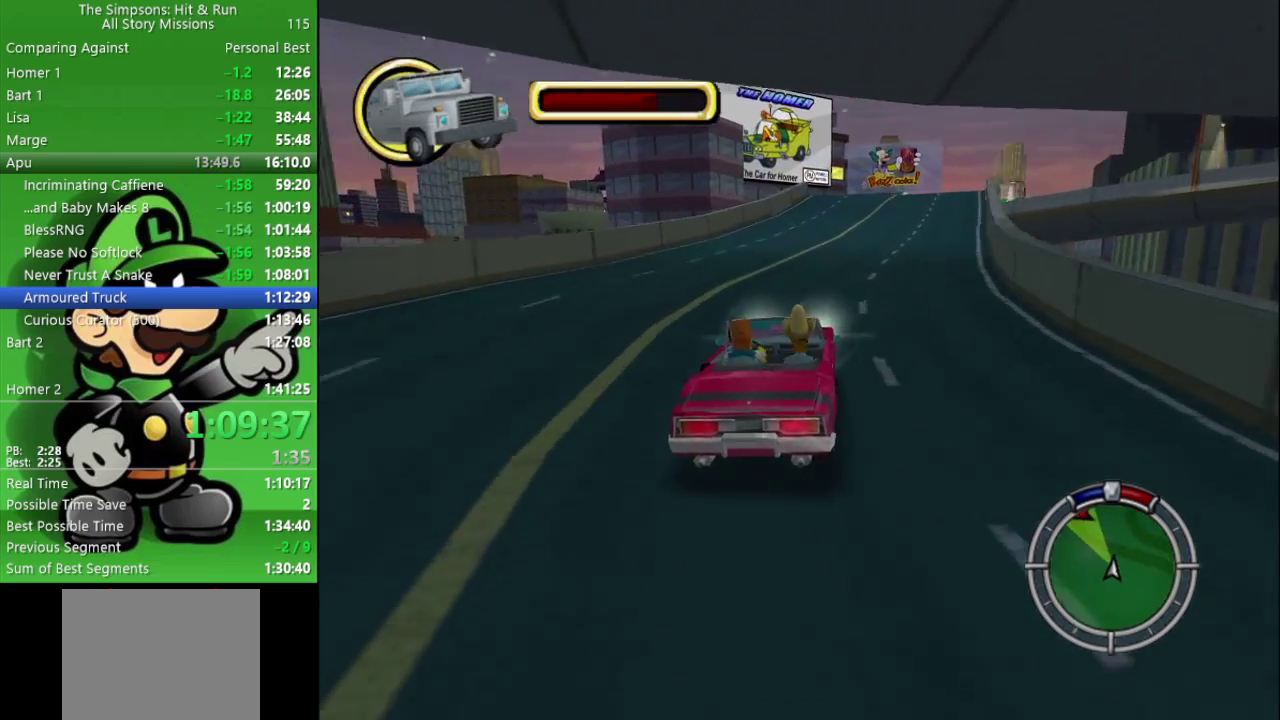
{"buttons": ["CIRCLE"], "left_stick": "center", "right_stick": "center", "events": [[267, "left_stick", "right"], [400, "left_stick", "center"]]}
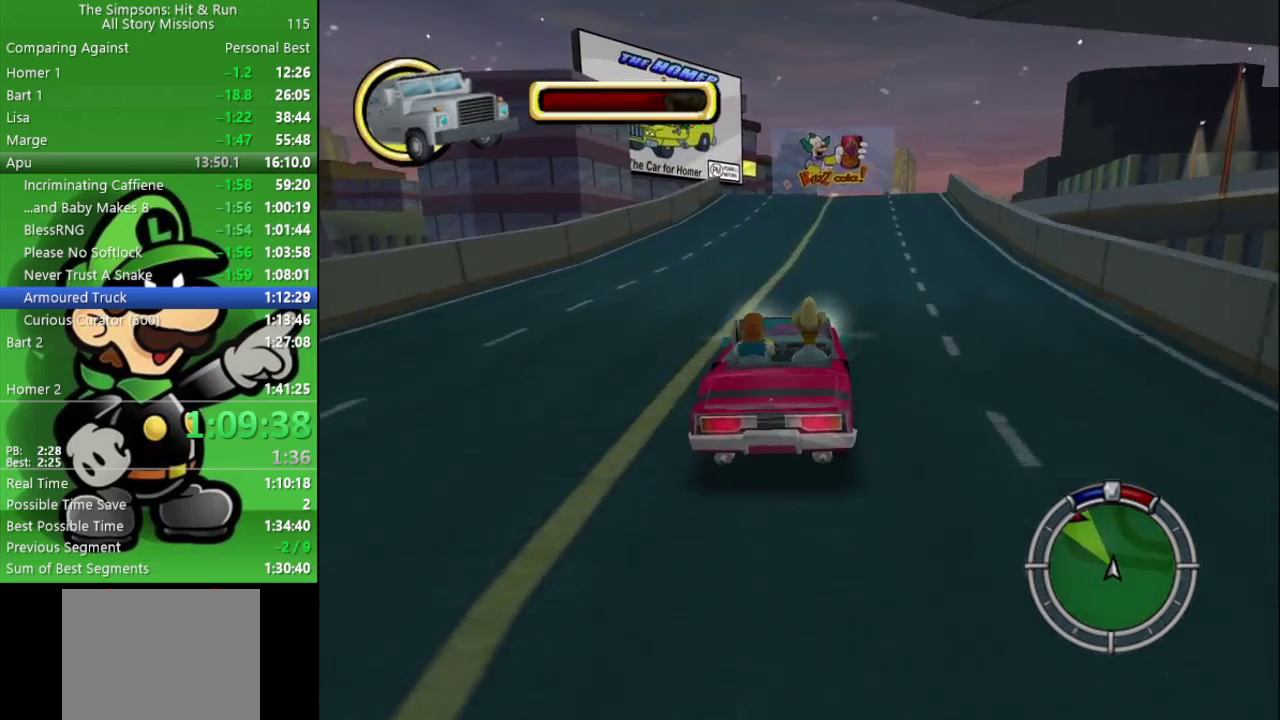
{"buttons": ["CIRCLE"], "left_stick": "center", "right_stick": "center", "events": [[117, "left_stick", "right"], [183, "left_stick", "center"]]}
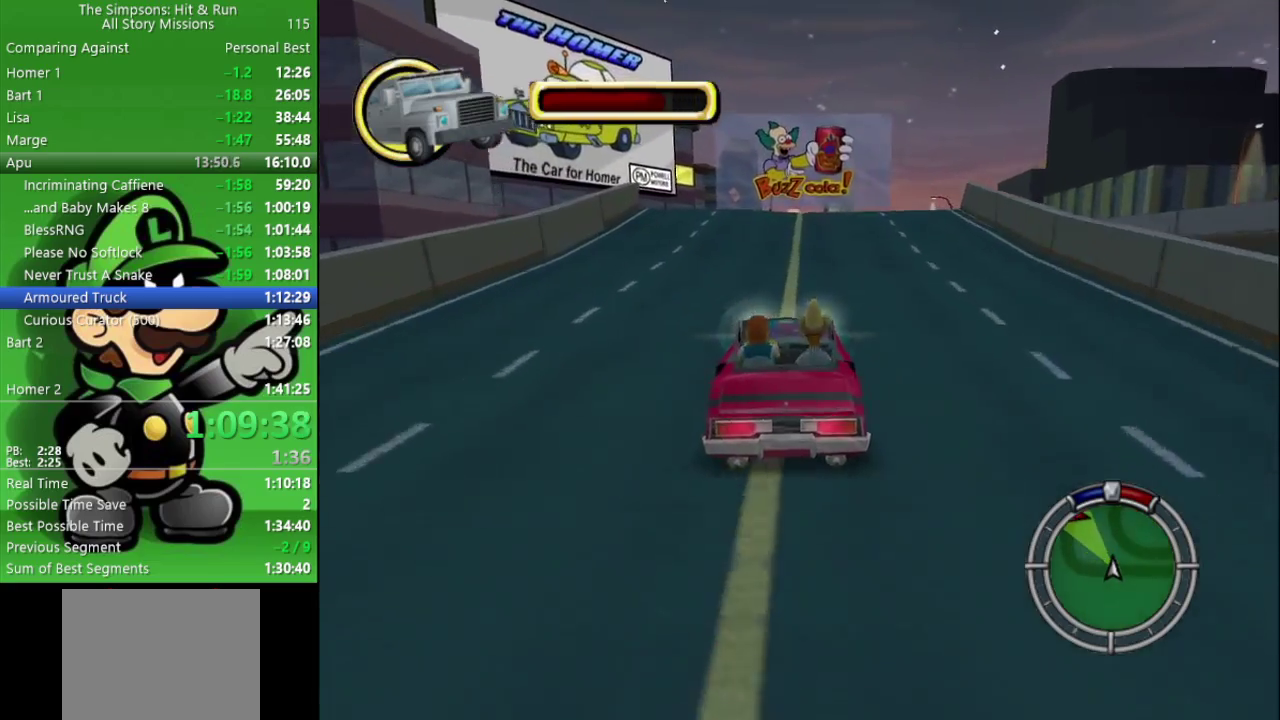
{"buttons": ["CIRCLE"], "left_stick": "center", "right_stick": "center", "events": [[133, "left_stick", "right"], [267, "left_stick", "center"]]}
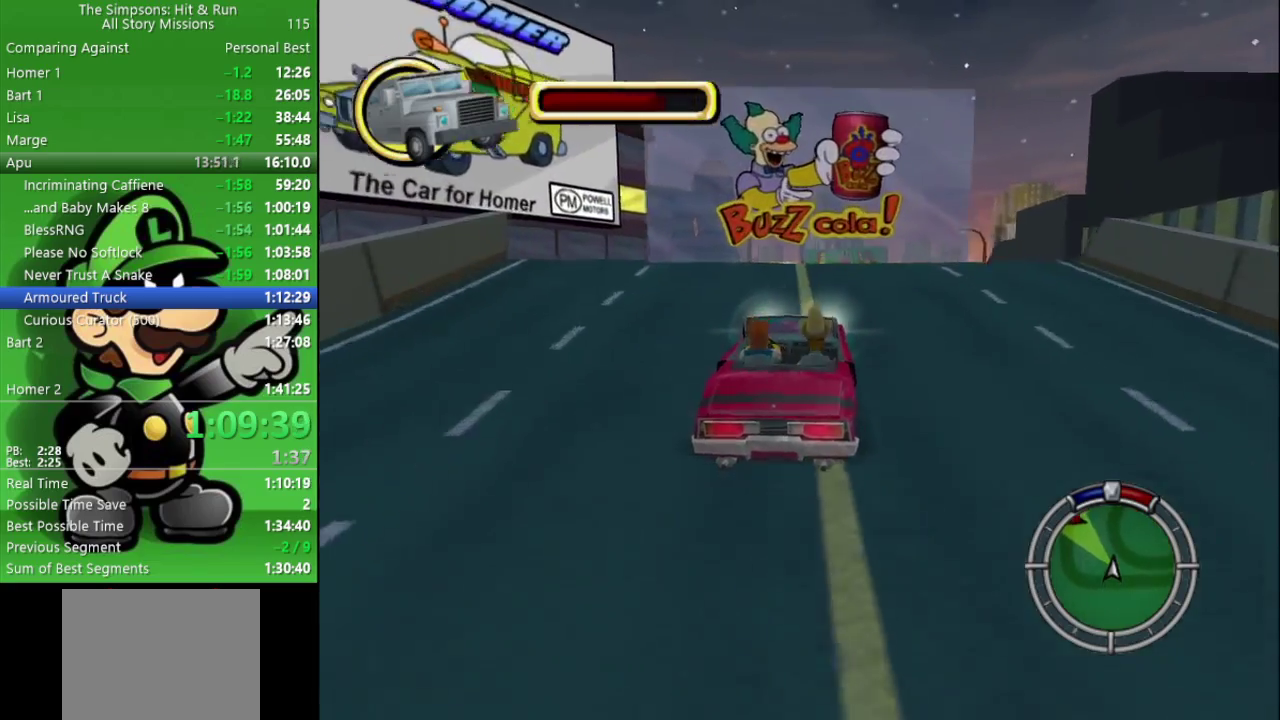
{"buttons": ["CIRCLE"], "left_stick": "center", "right_stick": "center", "events": []}
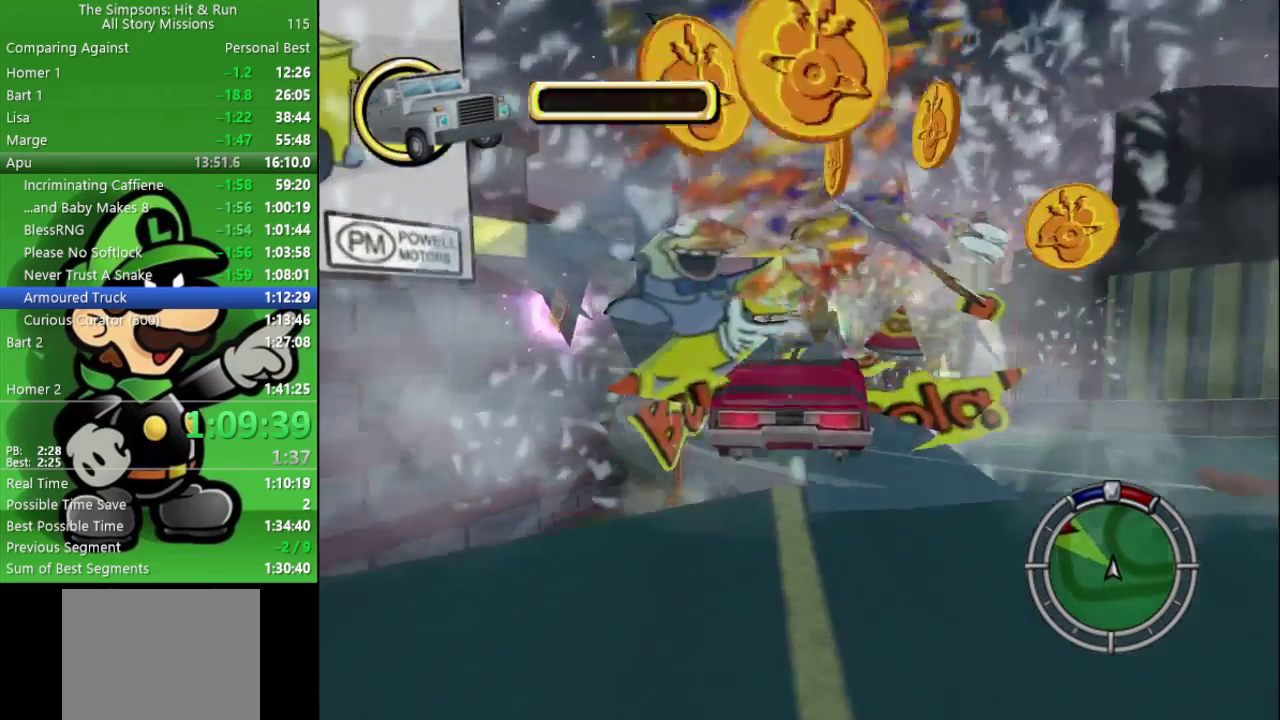
{"buttons": ["CIRCLE"], "left_stick": "center", "right_stick": "center", "events": []}
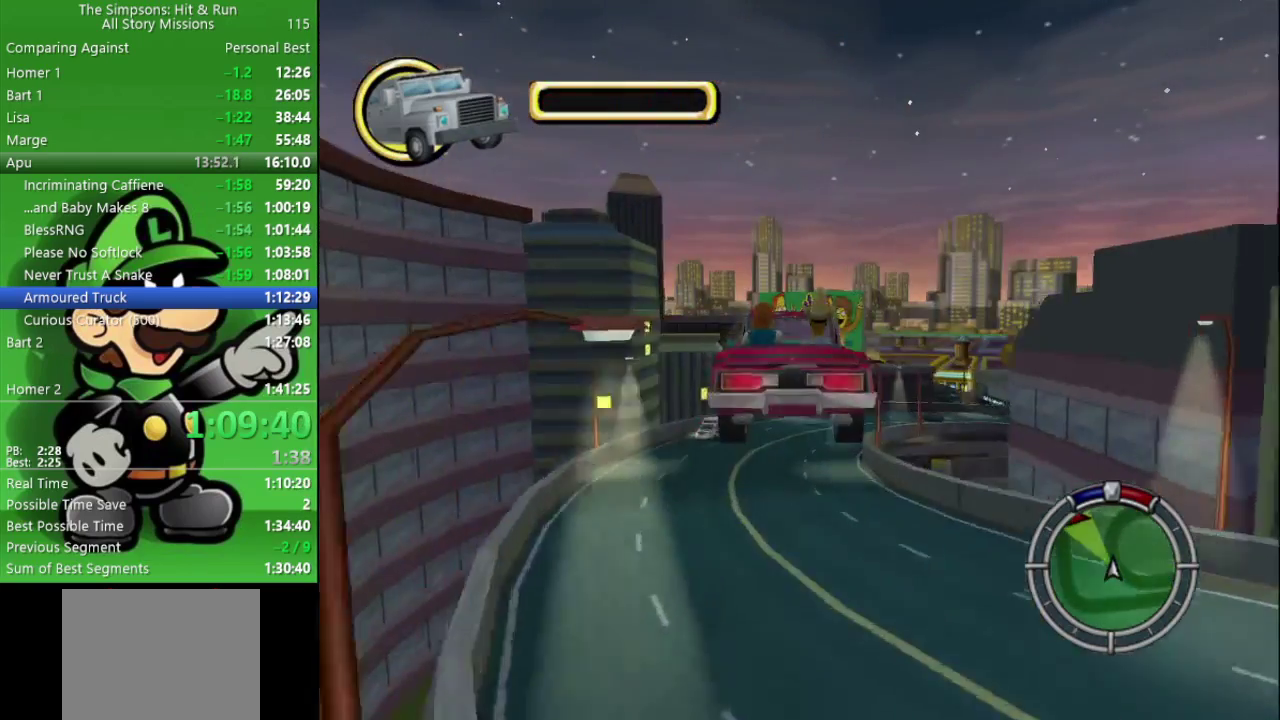
{"buttons": [], "left_stick": "right", "right_stick": "center", "events": [[17, "CIRCLE", "up"], [250, "left_stick", "right"]]}
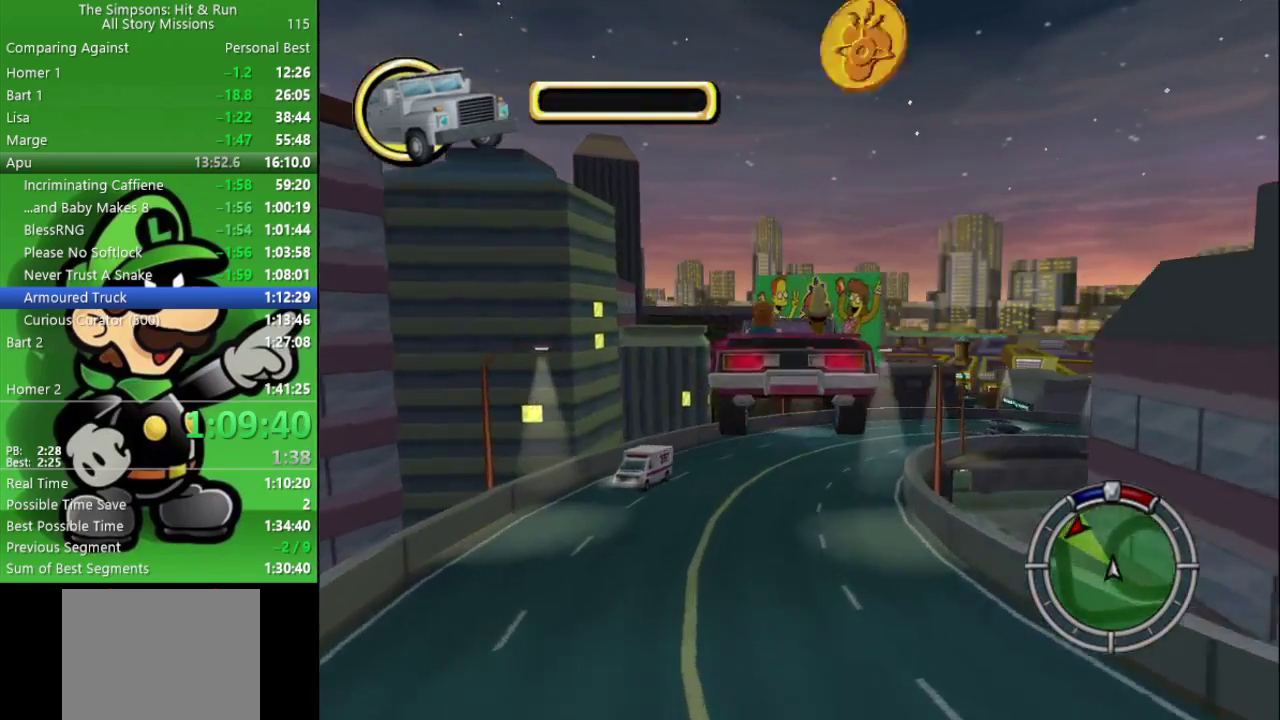
{"buttons": ["CROSS", "L2"], "left_stick": "right", "right_stick": "center", "events": [[100, "L2", "down"], [300, "CROSS", "down"]]}